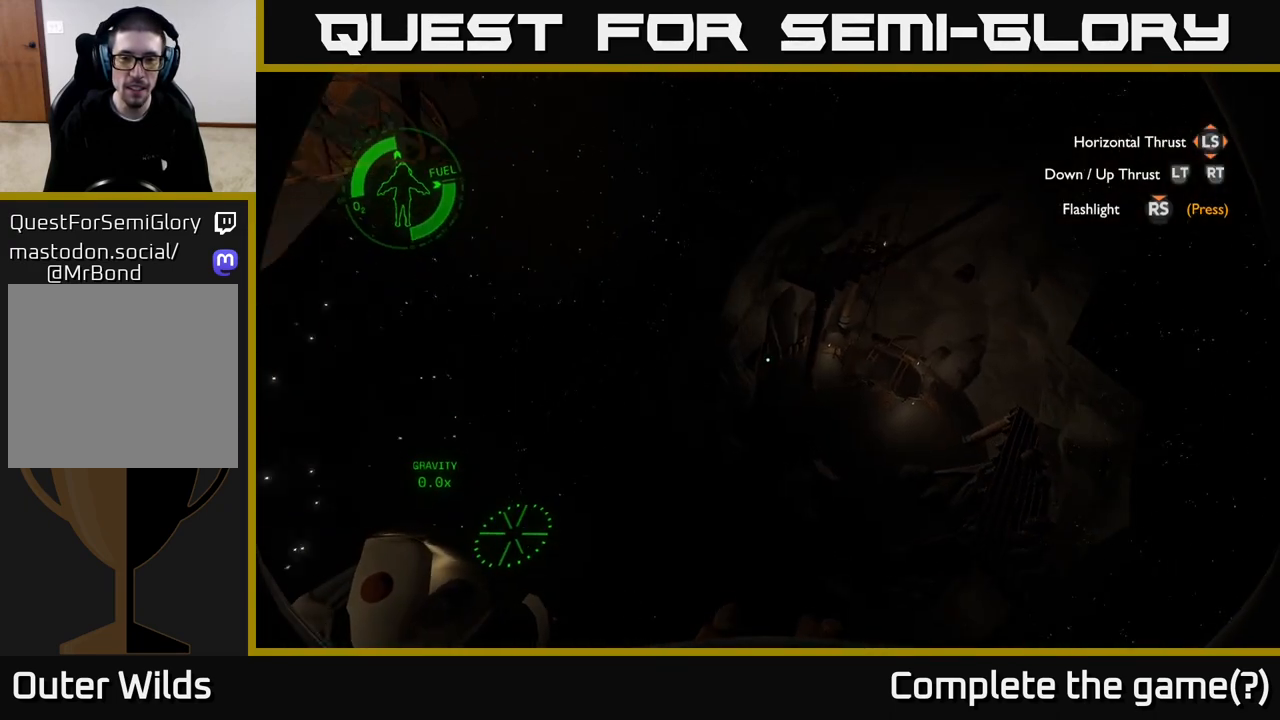
Gameplay with a controller (Xbox layout); each line is a JSON object with the inputs held at the frame after it. "events" lists button and stick changes between this image and that frame as [ms after this image, input, new state], when the widget could be followed in between.
{"buttons": [], "left_stick": "center", "right_stick": "center", "events": [[50, "left_stick", "right"], [50, "right_stick", "right"], [167, "left_stick", "up-right"], [283, "right_stick", "center"], [383, "left_stick", "center"]]}
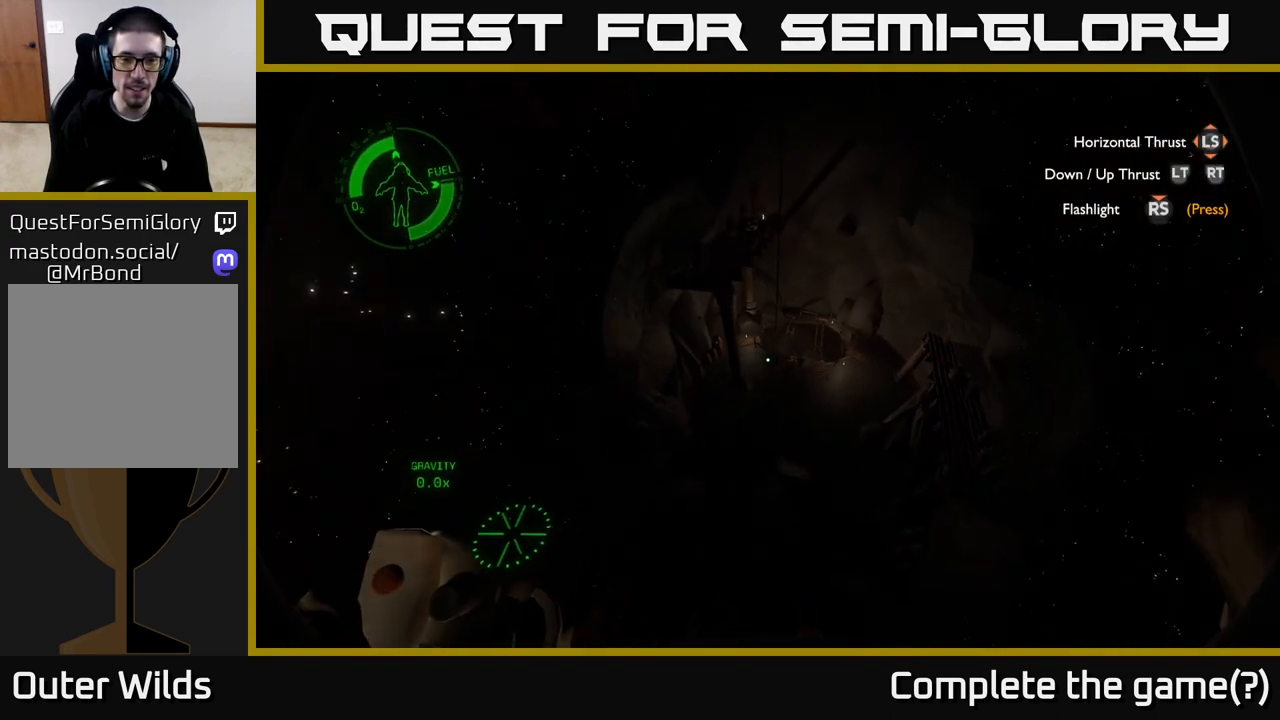
{"buttons": [], "left_stick": "up", "right_stick": "center", "events": [[83, "left_stick", "up"], [167, "left_stick", "up-right"], [300, "right_stick", "up-right"], [450, "left_stick", "up"], [467, "right_stick", "center"]]}
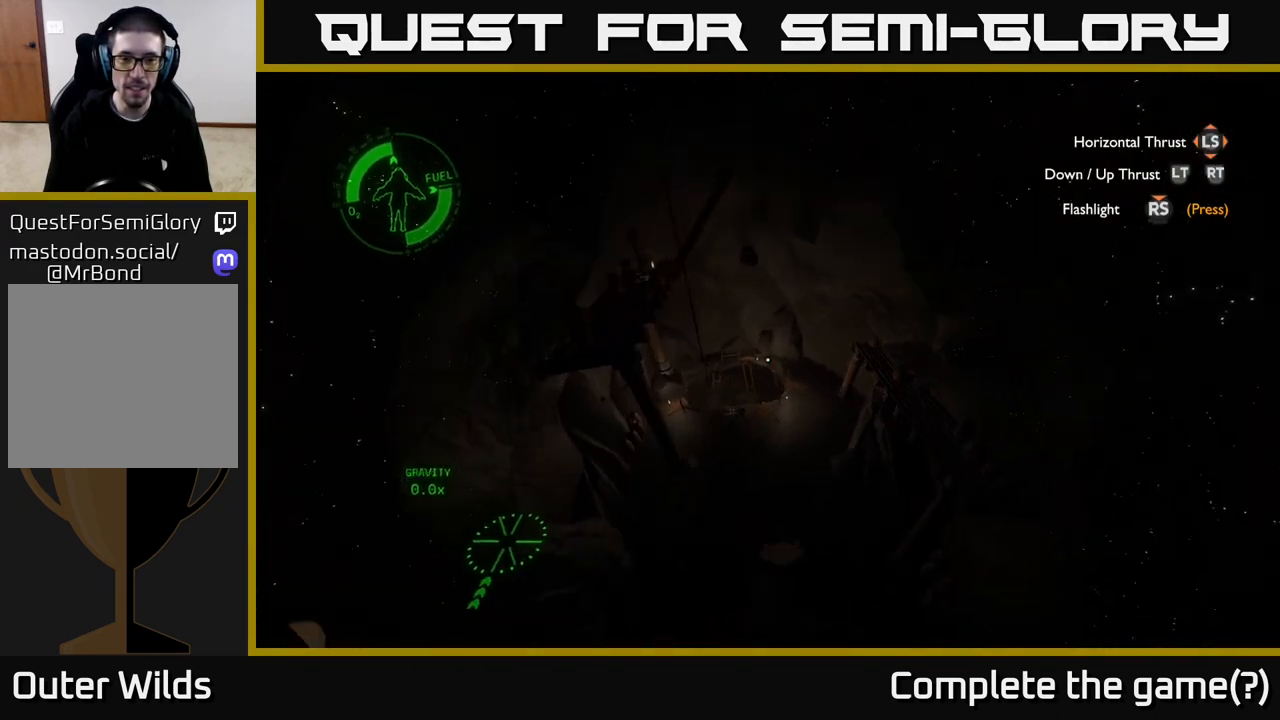
{"buttons": [], "left_stick": "center", "right_stick": "center", "events": [[300, "left_stick", "center"]]}
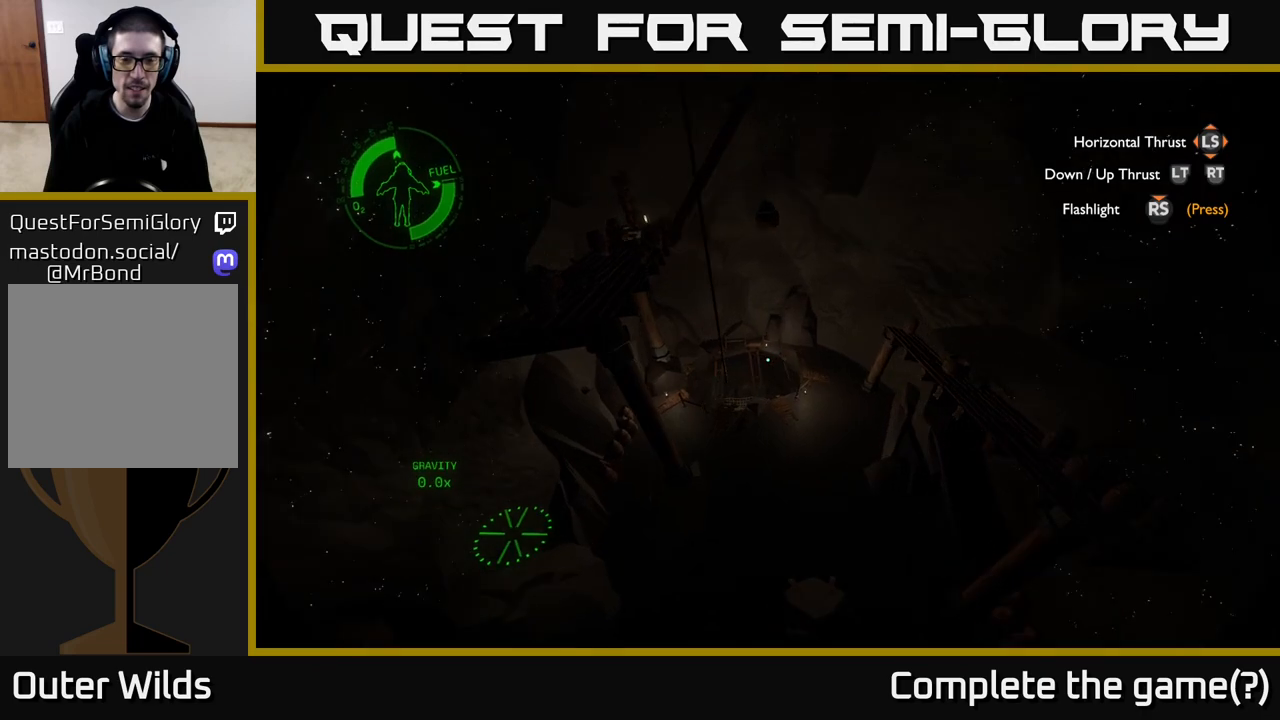
{"buttons": ["L2"], "left_stick": "right", "right_stick": "center", "events": [[50, "left_stick", "right"], [383, "L2", "down"]]}
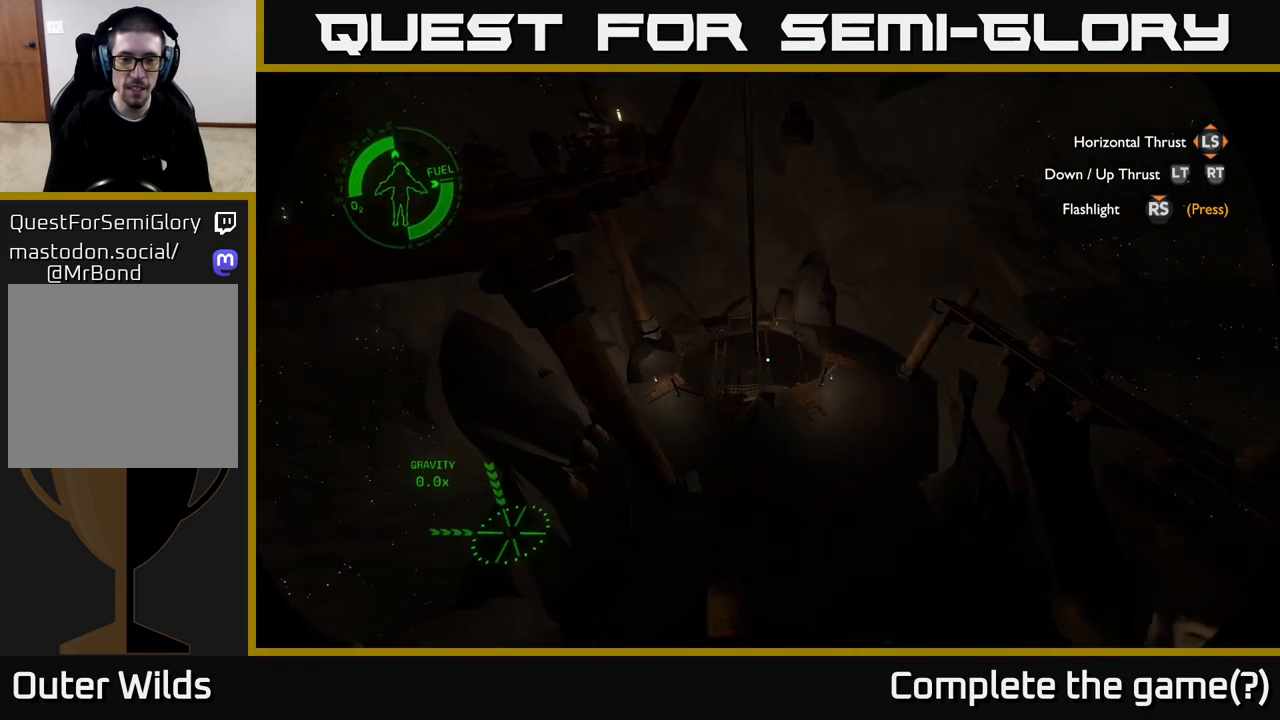
{"buttons": ["R2"], "left_stick": "center", "right_stick": "up", "events": [[350, "right_stick", "up"], [383, "R2", "down"], [383, "left_stick", "center"], [400, "L2", "up"]]}
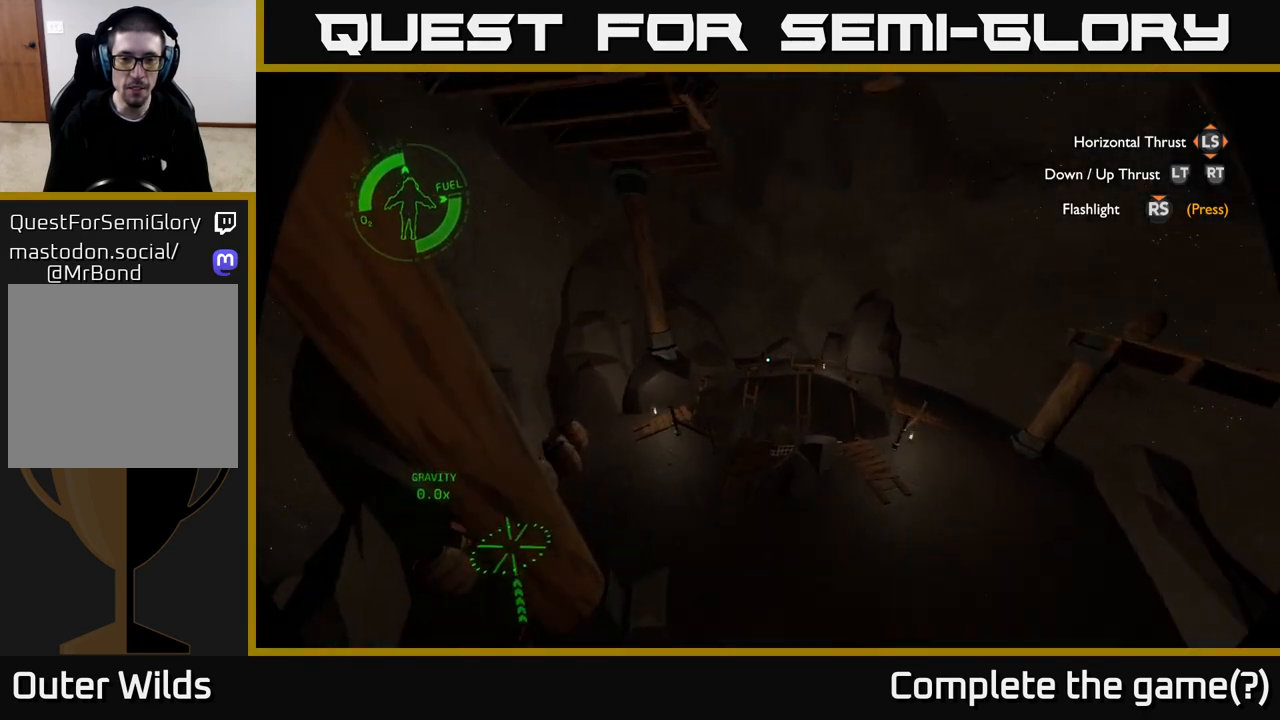
{"buttons": ["R2"], "left_stick": "right", "right_stick": "center", "events": [[67, "right_stick", "center"], [217, "left_stick", "right"]]}
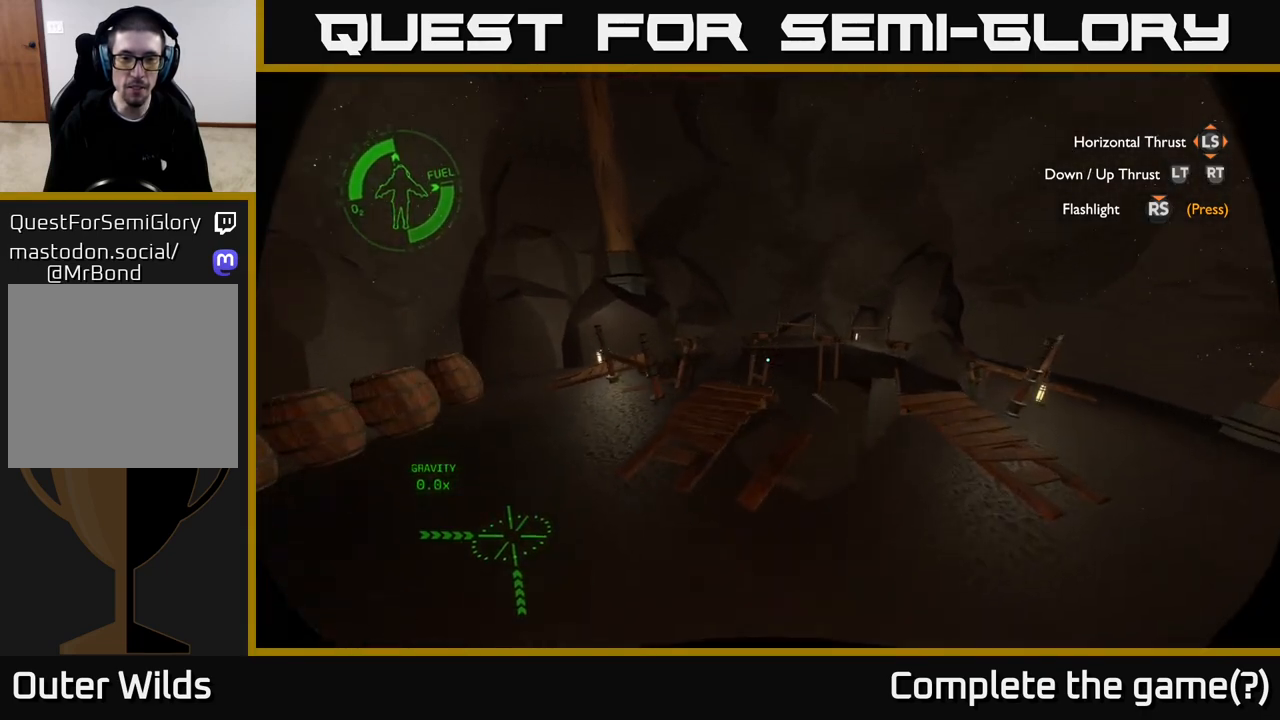
{"buttons": [], "left_stick": "center", "right_stick": "center", "events": [[100, "left_stick", "center"], [167, "left_stick", "down"], [317, "R2", "up"], [367, "left_stick", "center"]]}
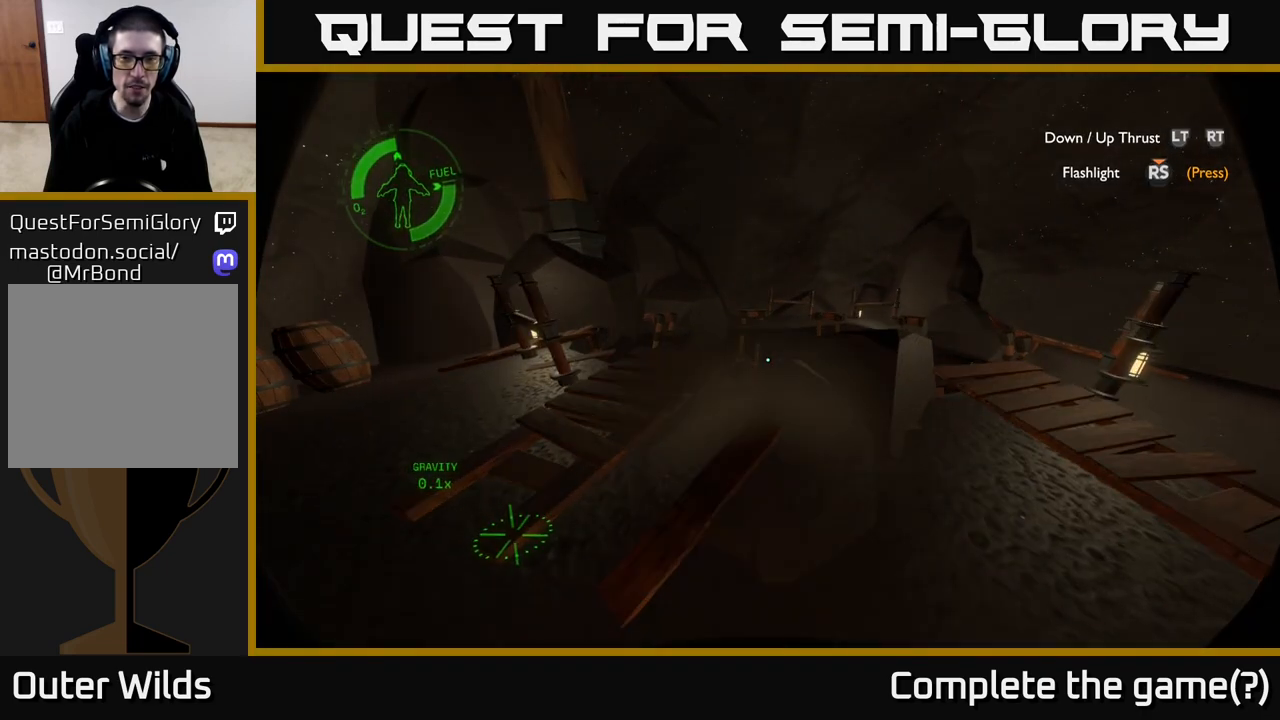
{"buttons": [], "left_stick": "right", "right_stick": "center", "events": [[200, "left_stick", "right"]]}
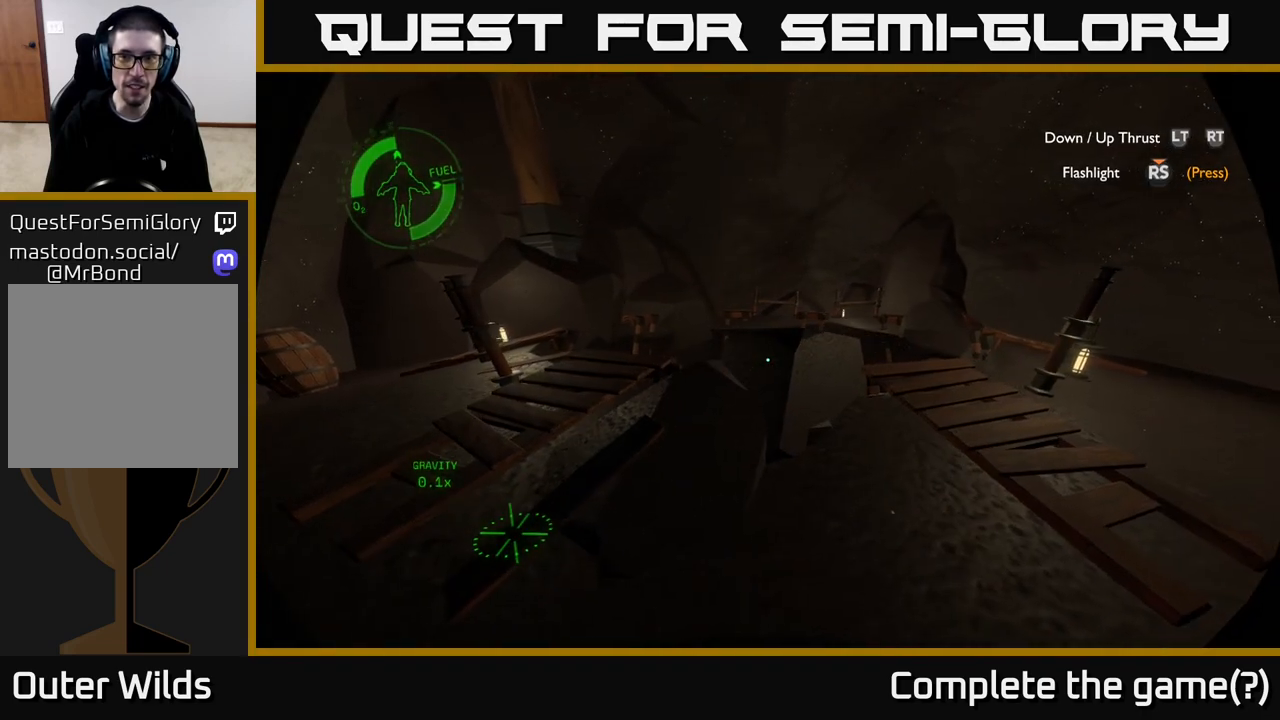
{"buttons": [], "left_stick": "up-right", "right_stick": "down-left", "events": [[167, "left_stick", "up-right"], [317, "right_stick", "down-left"]]}
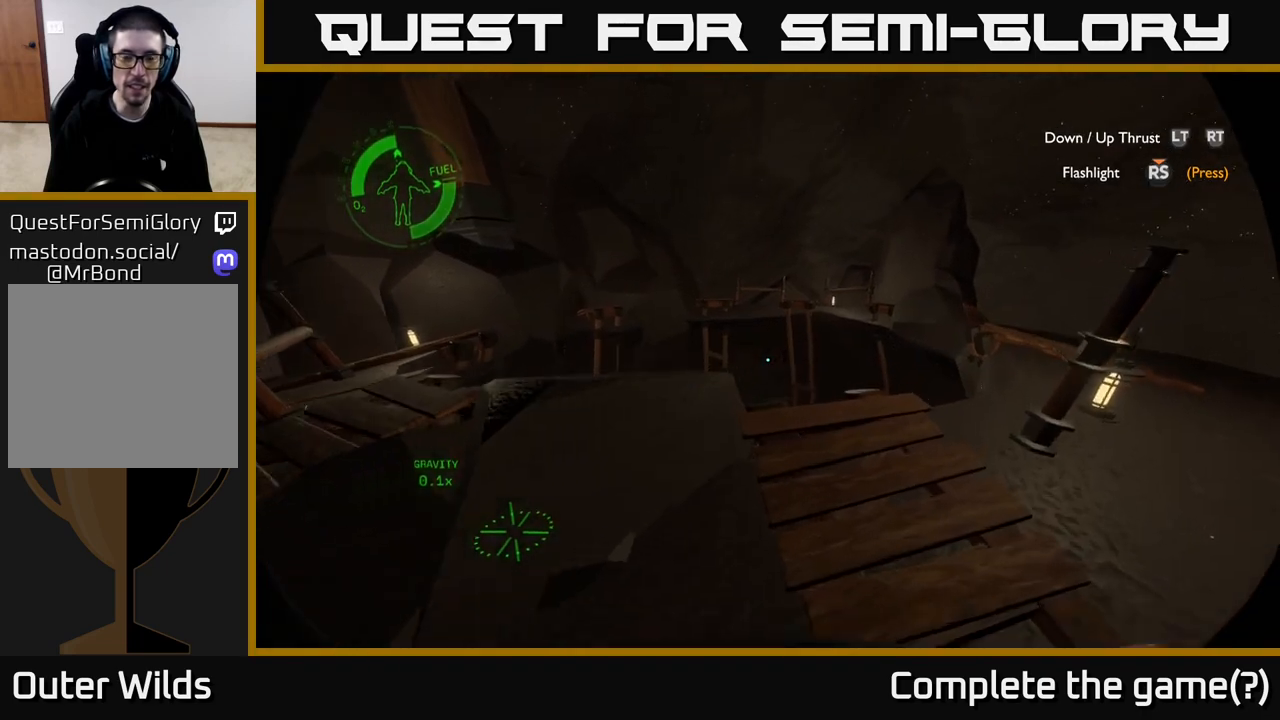
{"buttons": [], "left_stick": "up-right", "right_stick": "center", "events": [[283, "right_stick", "center"]]}
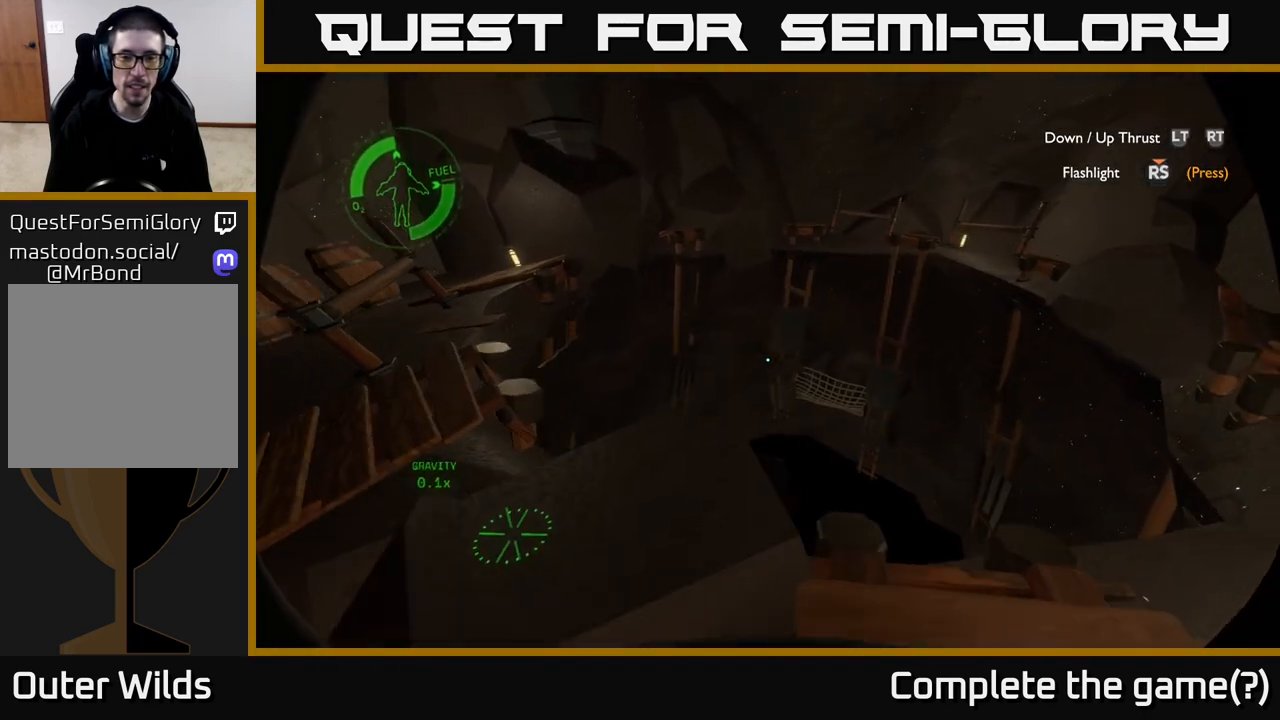
{"buttons": [], "left_stick": "center", "right_stick": "center", "events": [[133, "left_stick", "center"]]}
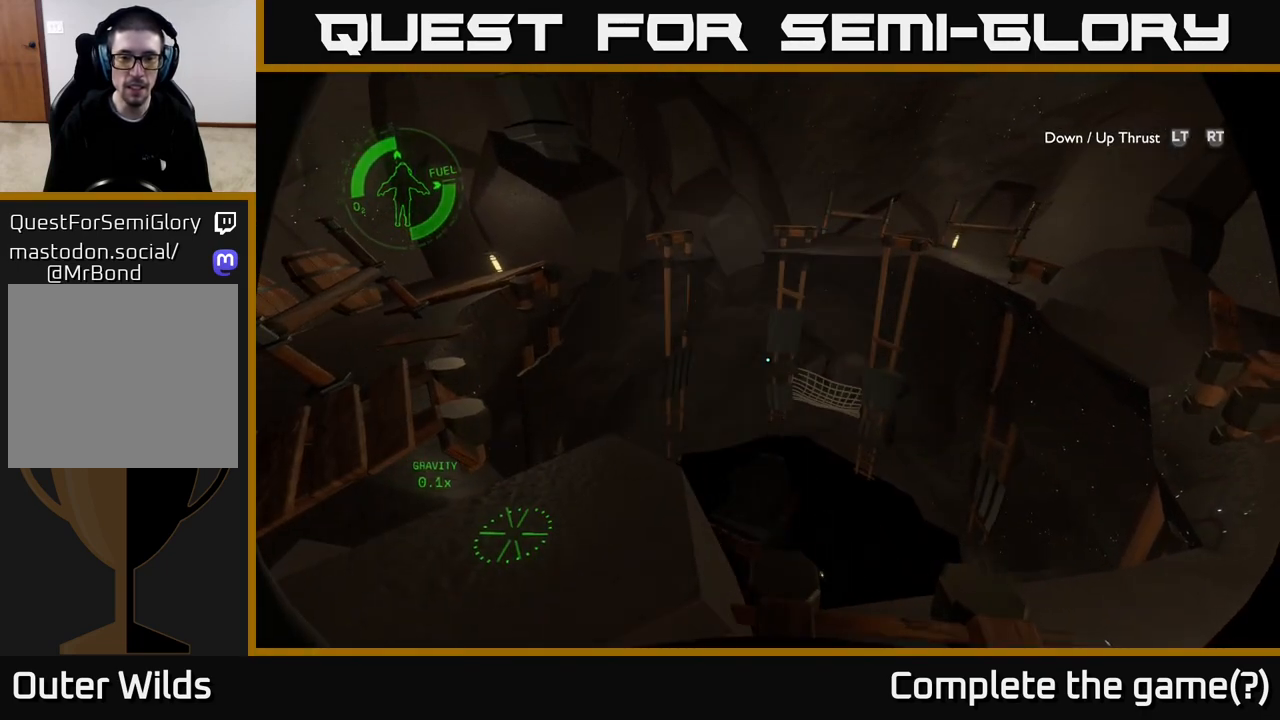
{"buttons": [], "left_stick": "center", "right_stick": "up-left", "events": [[33, "right_stick", "left"], [283, "right_stick", "up-left"]]}
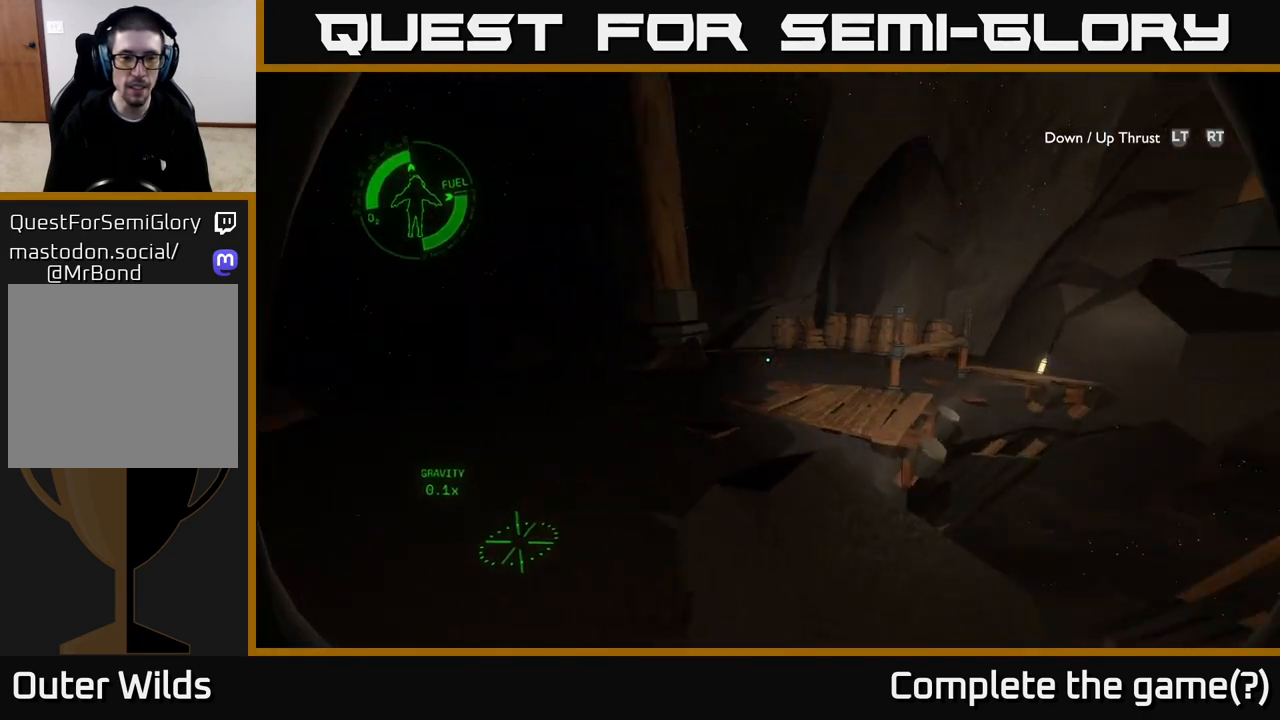
{"buttons": [], "left_stick": "center", "right_stick": "center", "events": [[450, "right_stick", "center"]]}
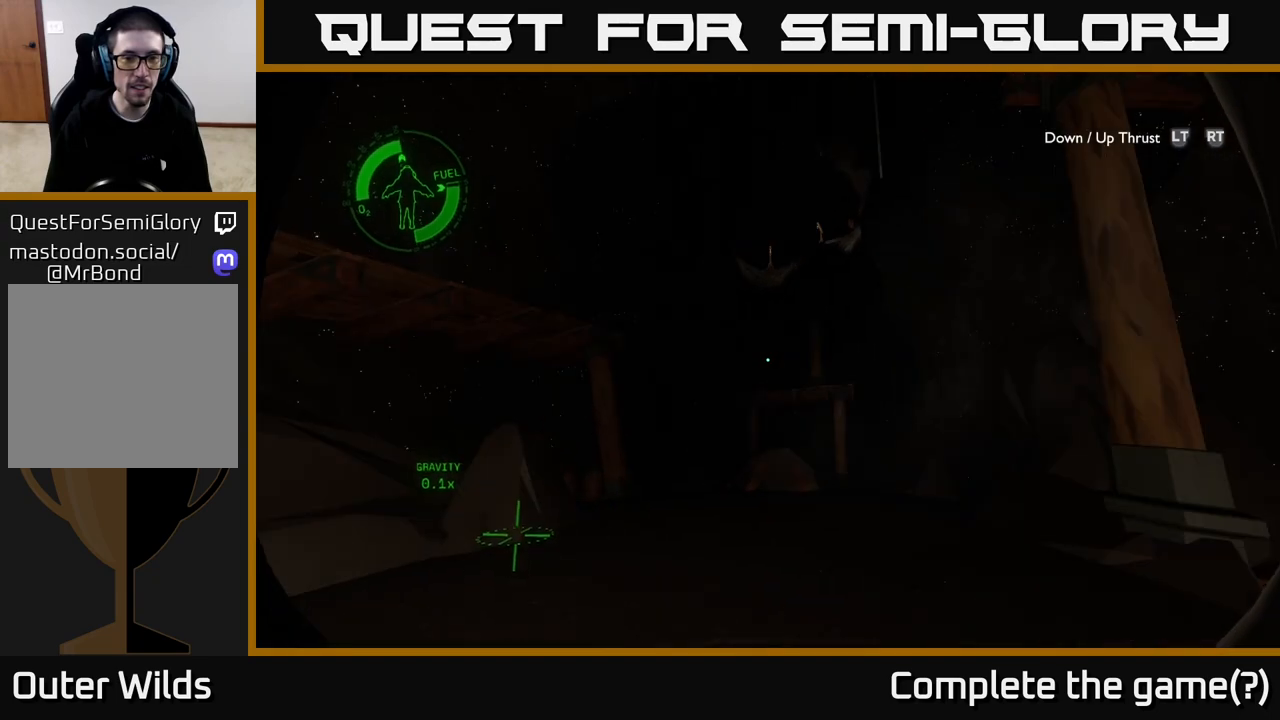
{"buttons": [], "left_stick": "center", "right_stick": "right", "events": [[233, "right_stick", "right"]]}
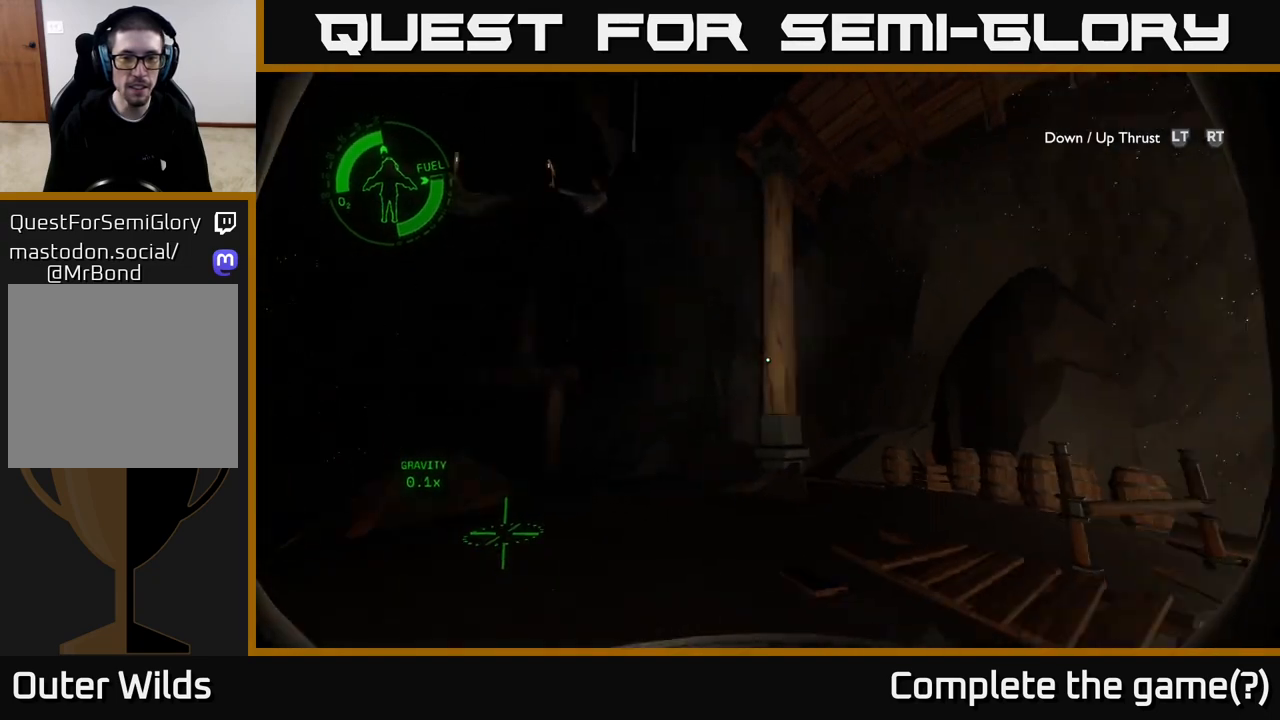
{"buttons": [], "left_stick": "center", "right_stick": "right", "events": []}
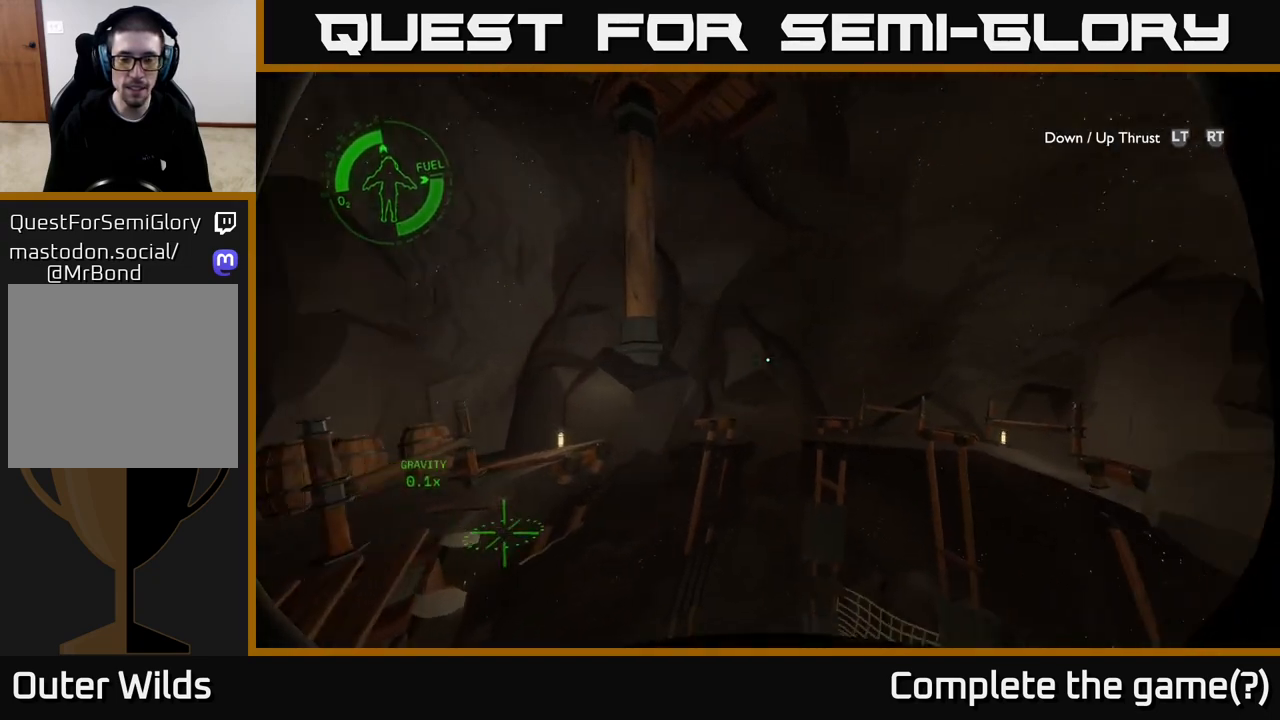
{"buttons": [], "left_stick": "up-right", "right_stick": "down", "events": [[83, "right_stick", "down"], [317, "left_stick", "up-right"]]}
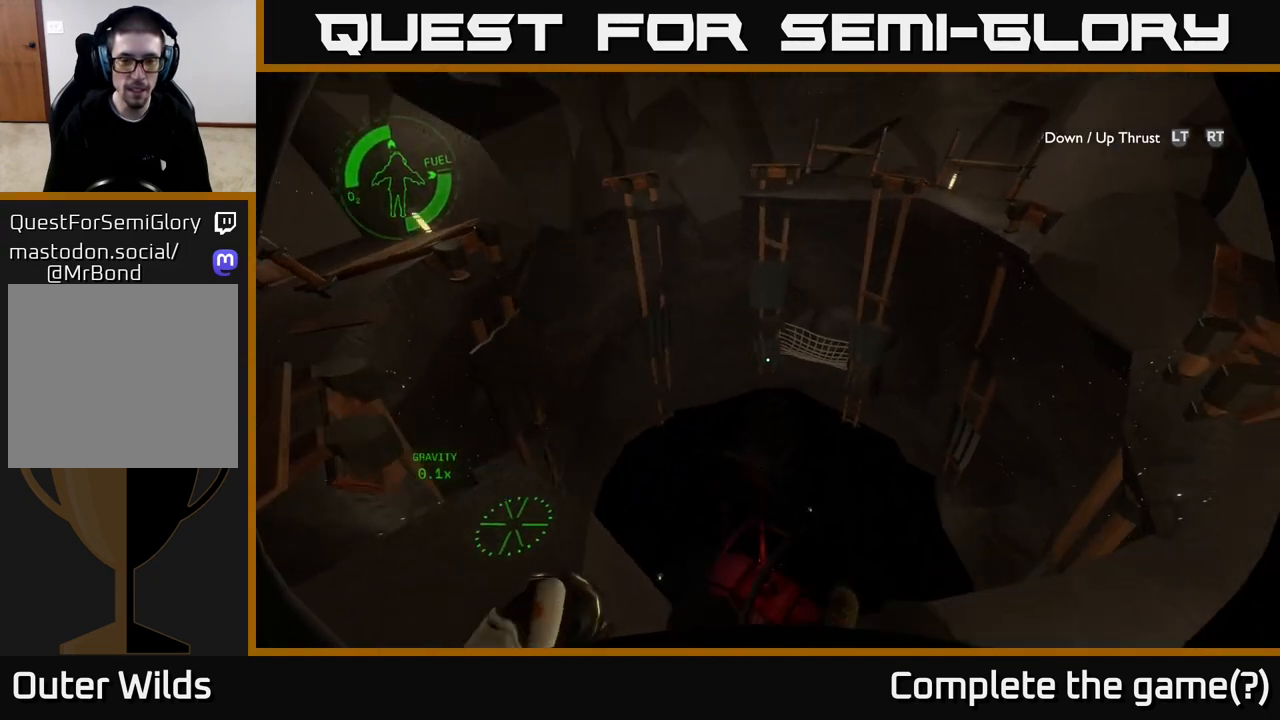
{"buttons": [], "left_stick": "up", "right_stick": "center", "events": [[167, "left_stick", "center"], [233, "left_stick", "up"], [233, "right_stick", "center"]]}
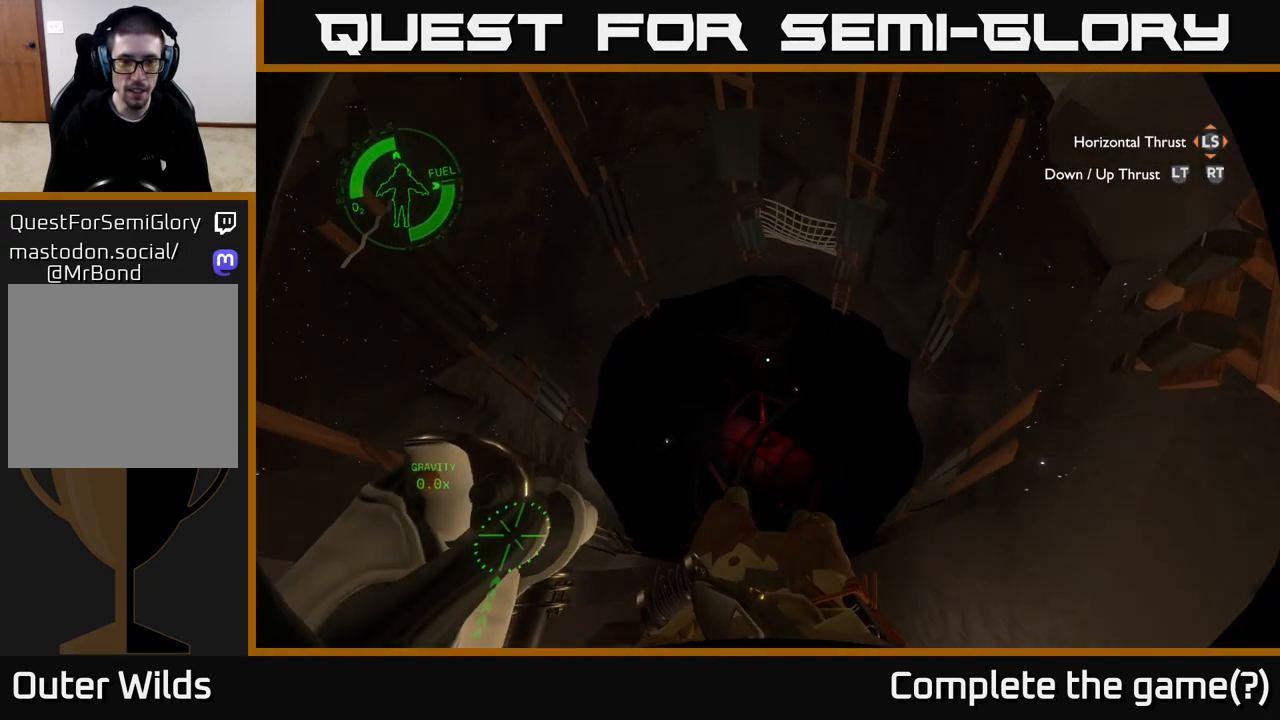
{"buttons": [], "left_stick": "left", "right_stick": "center", "events": [[150, "left_stick", "center"], [233, "left_stick", "up"], [317, "left_stick", "up-left"], [417, "left_stick", "left"]]}
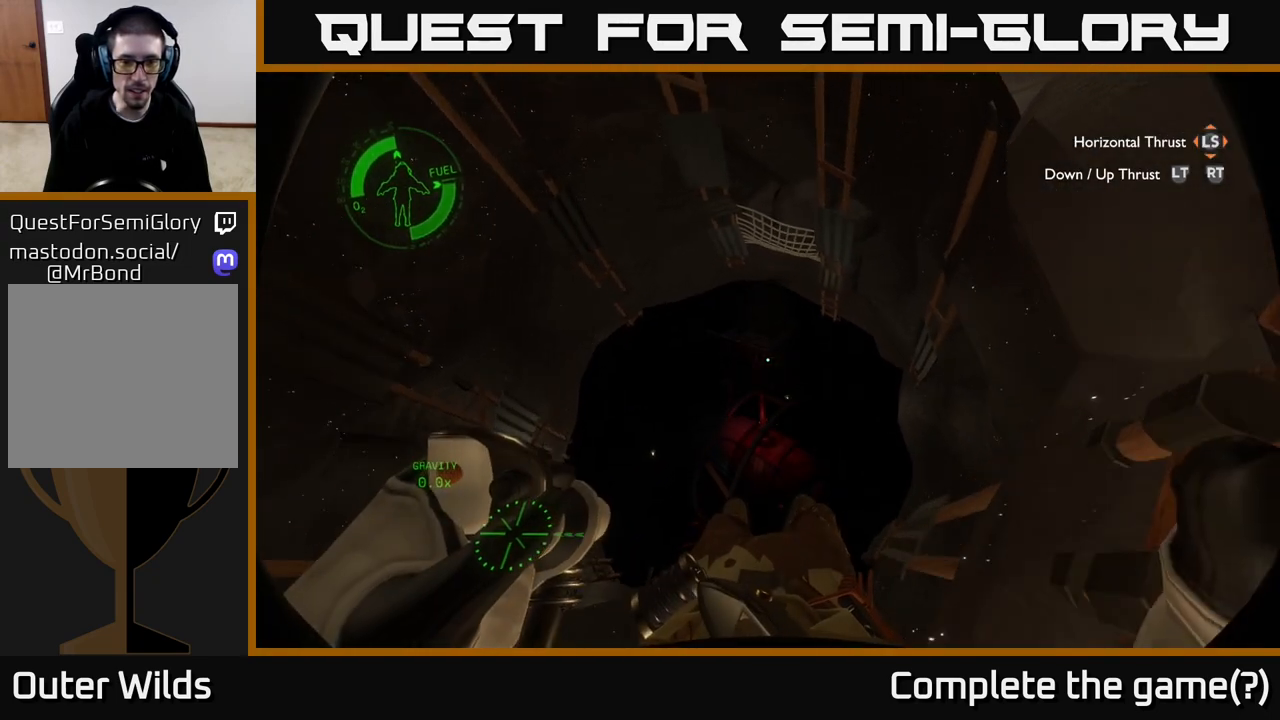
{"buttons": [], "left_stick": "down-left", "right_stick": "center", "events": [[200, "left_stick", "center"], [400, "left_stick", "down-left"]]}
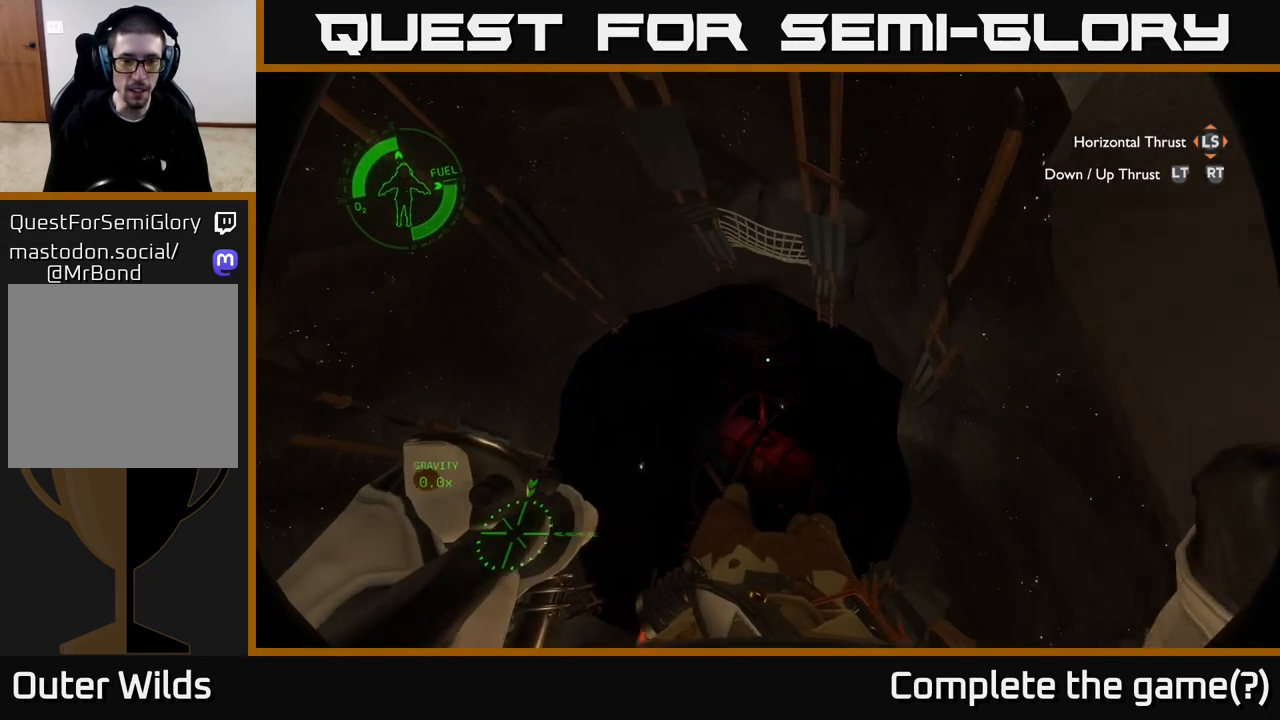
{"buttons": [], "left_stick": "left", "right_stick": "center", "events": [[67, "left_stick", "left"]]}
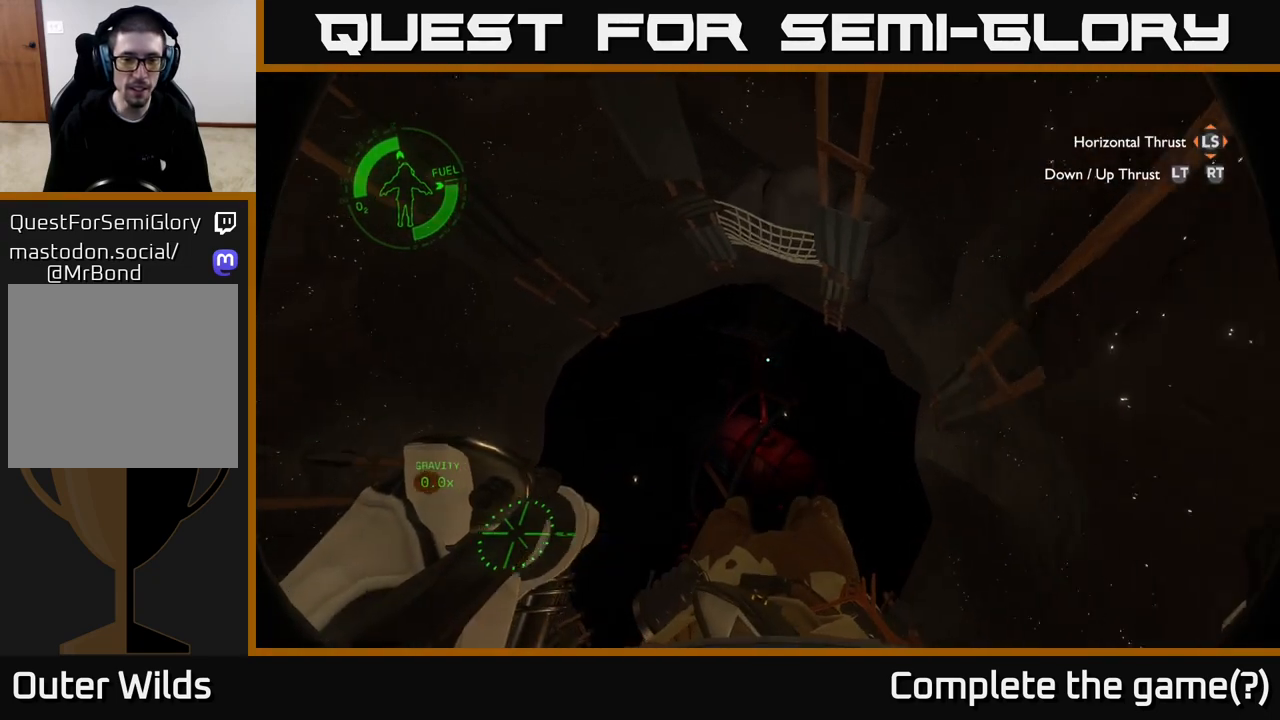
{"buttons": [], "left_stick": "center", "right_stick": "center", "events": [[33, "left_stick", "center"]]}
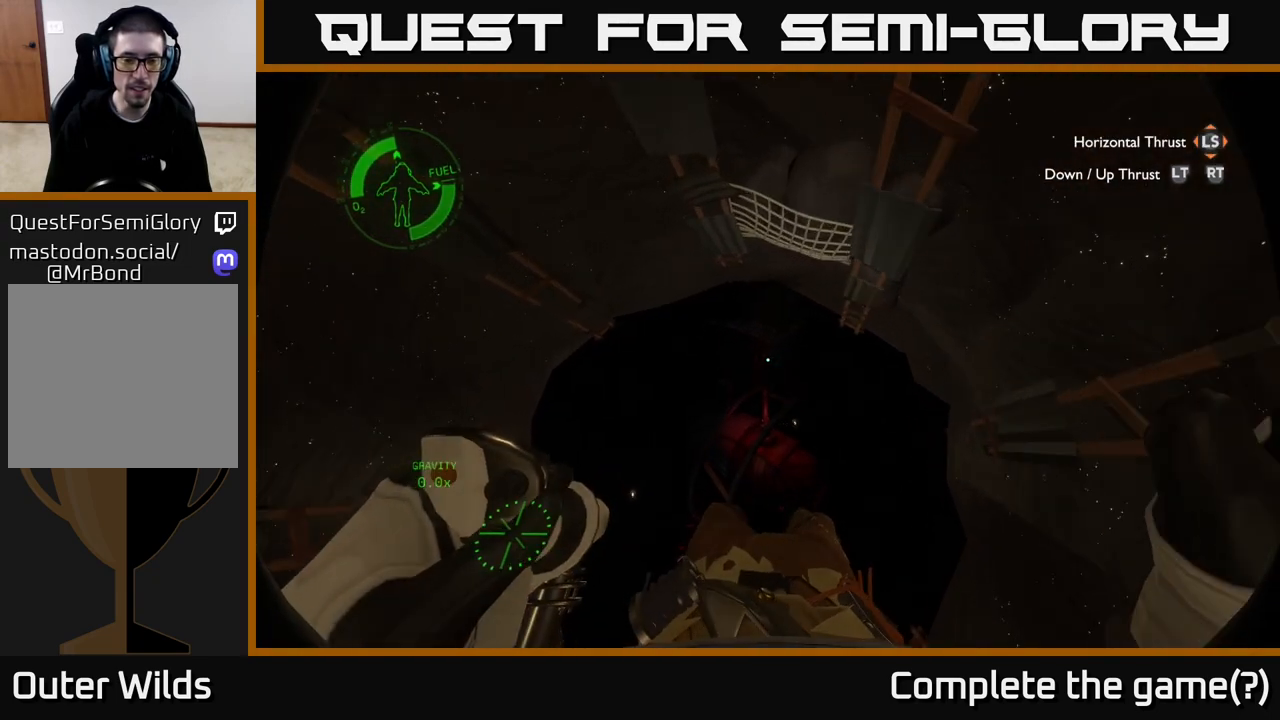
{"buttons": [], "left_stick": "center", "right_stick": "center", "events": []}
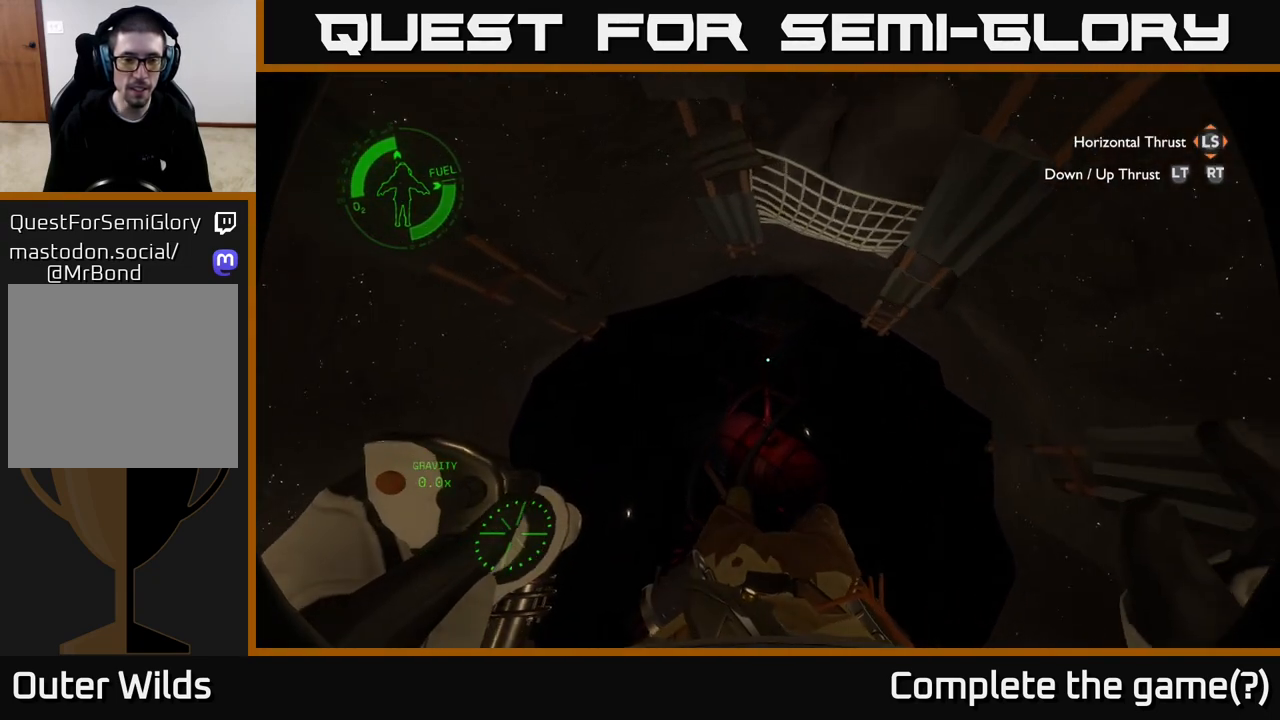
{"buttons": [], "left_stick": "center", "right_stick": "center", "events": [[183, "left_stick", "down"], [500, "left_stick", "center"]]}
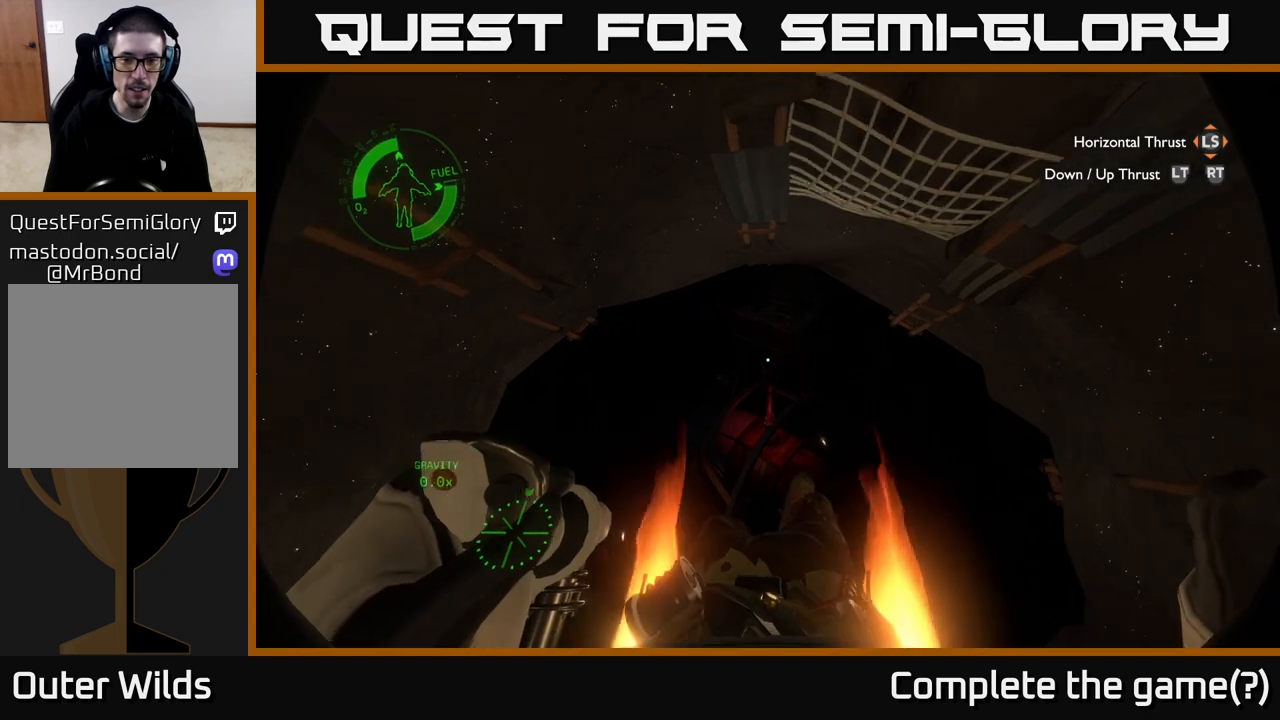
{"buttons": [], "left_stick": "down", "right_stick": "center", "events": [[450, "left_stick", "down"]]}
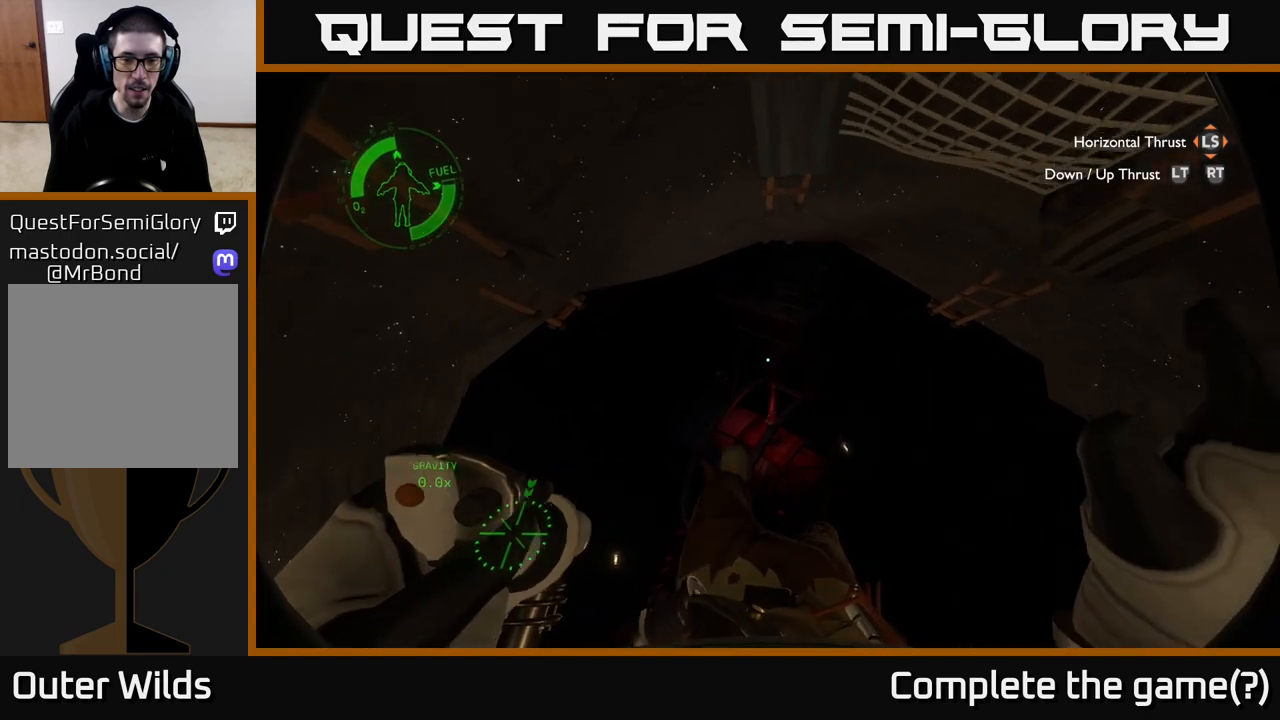
{"buttons": [], "left_stick": "up", "right_stick": "center", "events": [[167, "left_stick", "center"], [467, "left_stick", "up"]]}
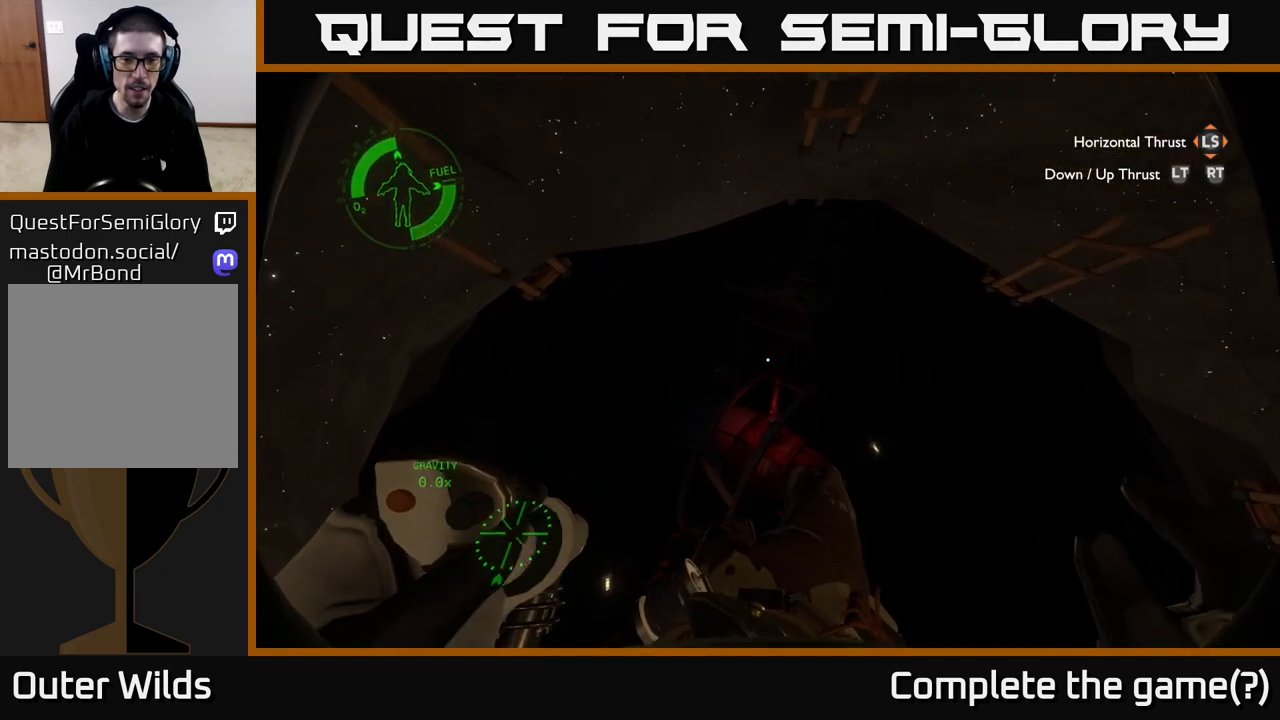
{"buttons": [], "left_stick": "center", "right_stick": "center", "events": [[167, "left_stick", "center"]]}
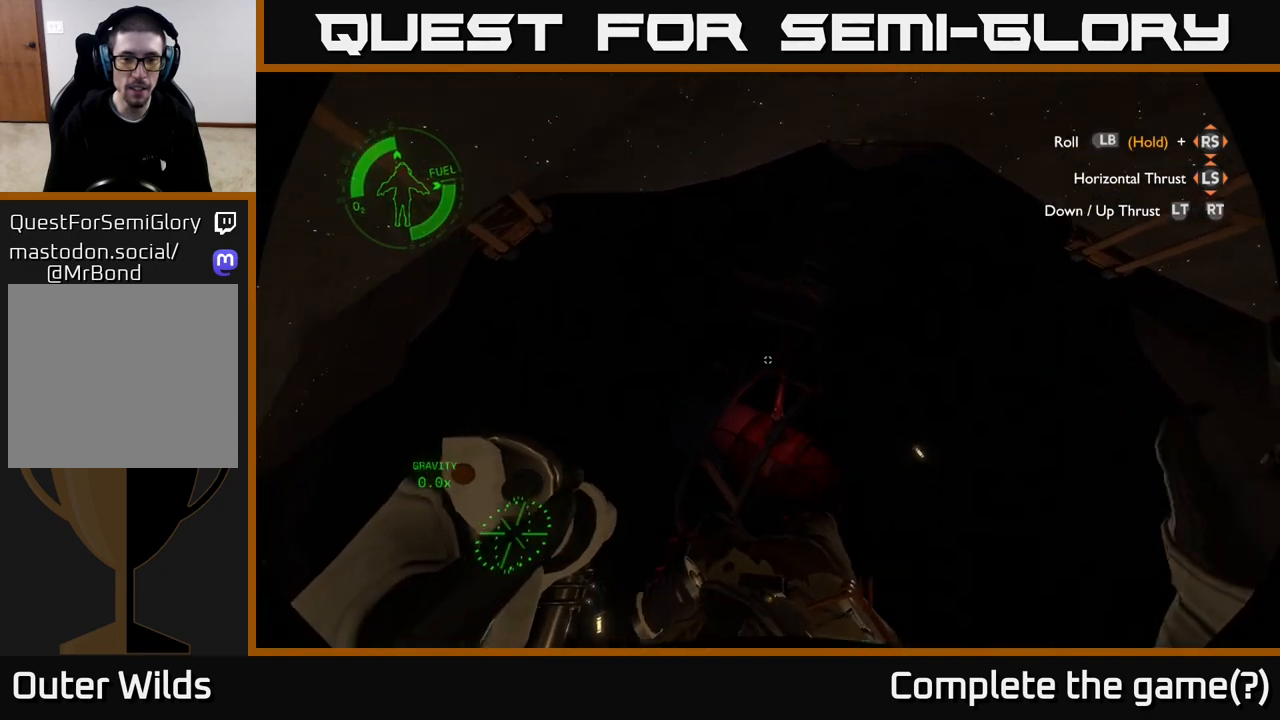
{"buttons": [], "left_stick": "center", "right_stick": "center", "events": [[183, "right_stick", "right"], [350, "right_stick", "center"]]}
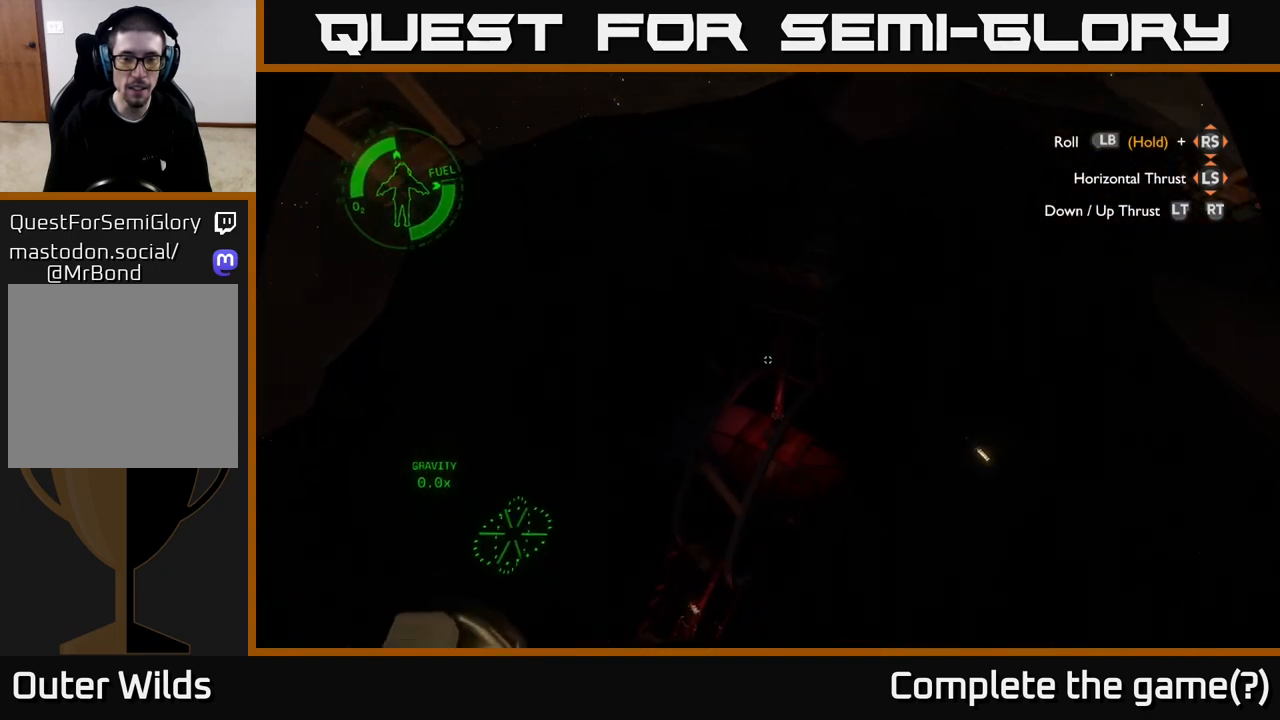
{"buttons": [], "left_stick": "center", "right_stick": "center", "events": []}
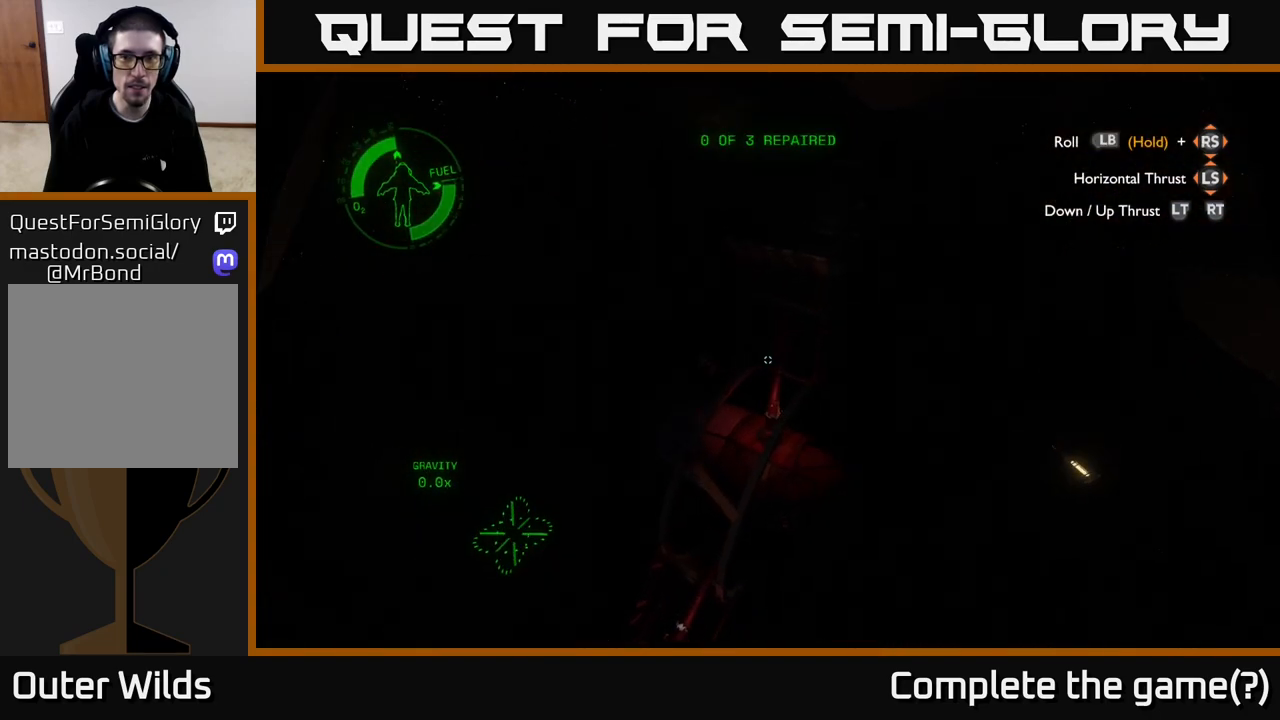
{"buttons": [], "left_stick": "center", "right_stick": "center", "events": []}
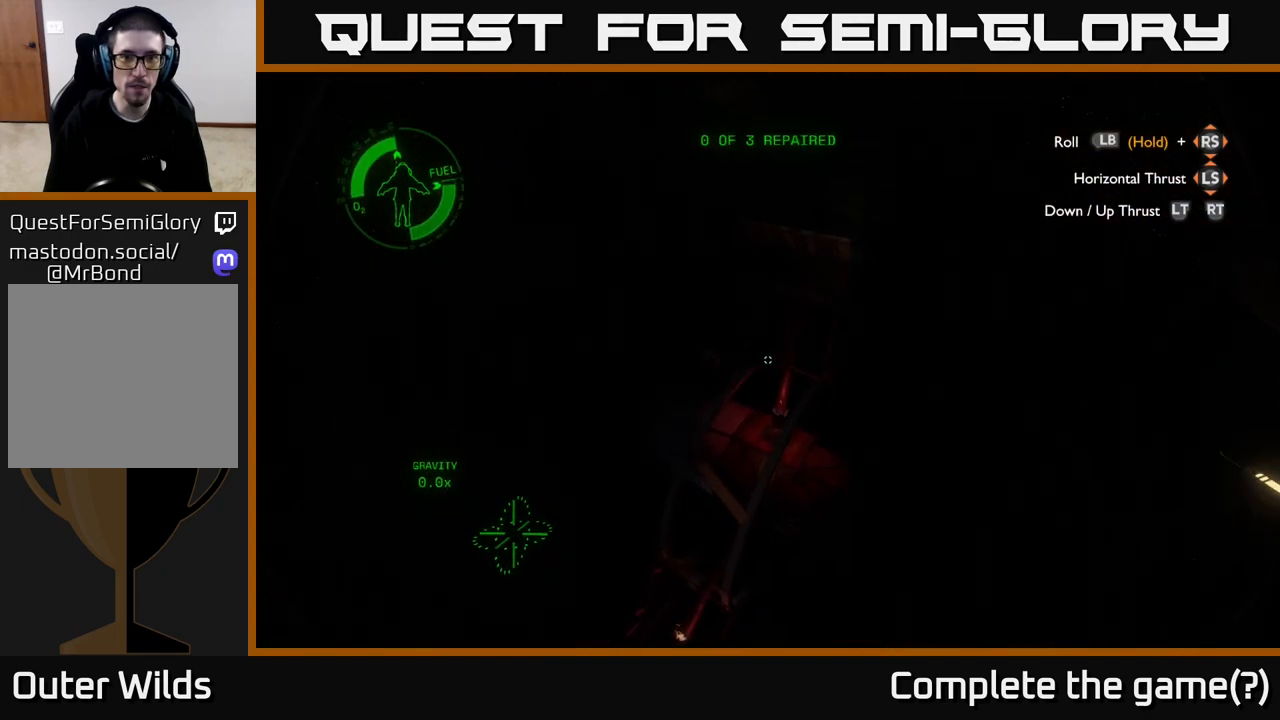
{"buttons": [], "left_stick": "center", "right_stick": "down", "events": [[383, "right_stick", "down"]]}